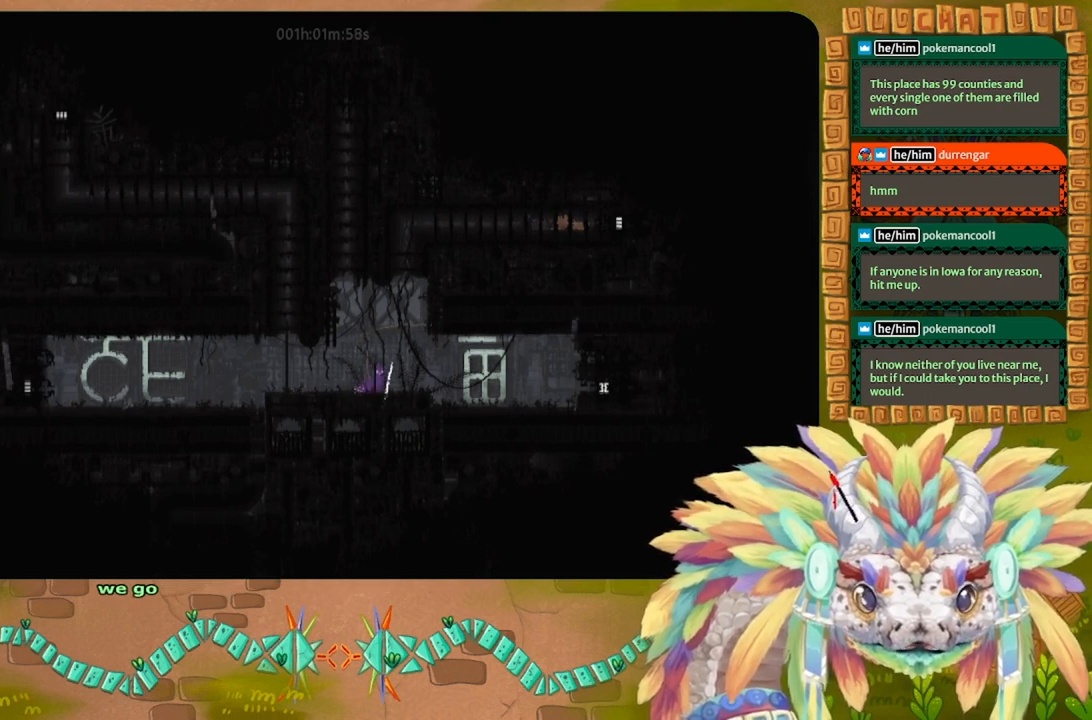
Gameplay with keyboard; each line is a JSON object with the keys held at the frame after it. "events" lists presses ("down") and releases ("up") of "down", "g", "j", "left", "r", "right", "t" and "up" between this image and that frame as [ms after this image, input, new state], when the widget could be followed in between. No other keys are recorded. Mouse input is not recorded.
{"keys": ["up"], "events": []}
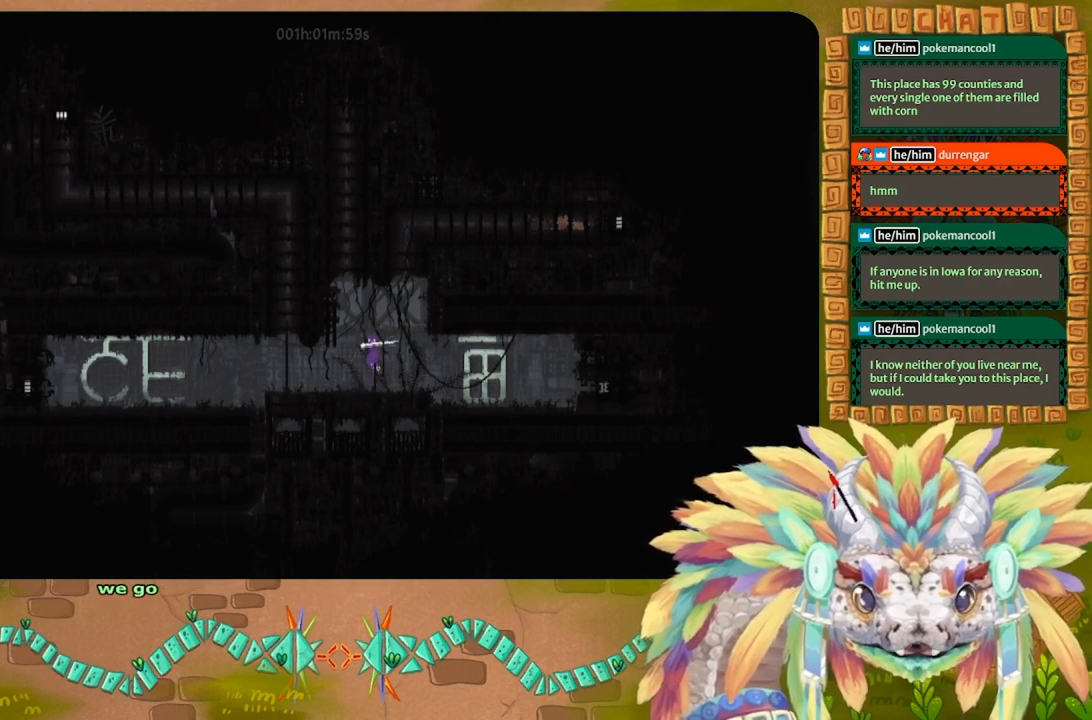
{"keys": ["j", "right"], "events": [[367, "j", "down"], [367, "up", "up"], [434, "right", "down"]]}
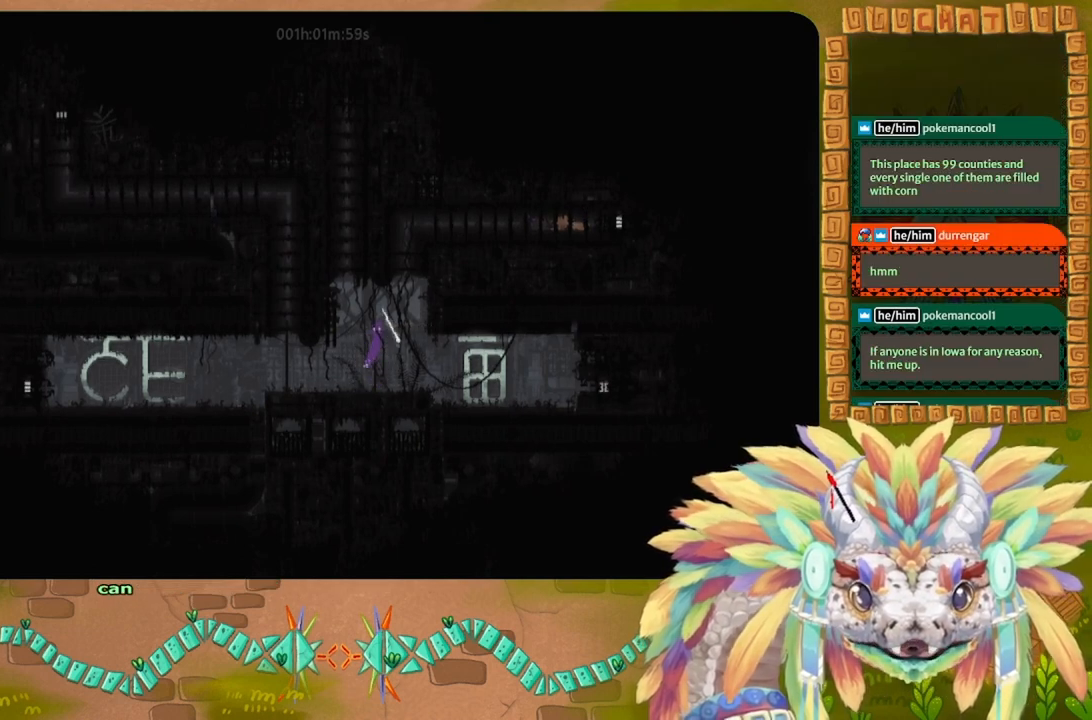
{"keys": [], "events": [[134, "j", "up"], [134, "t", "down"], [167, "right", "up"], [200, "left", "down"], [267, "t", "up"], [434, "left", "up"]]}
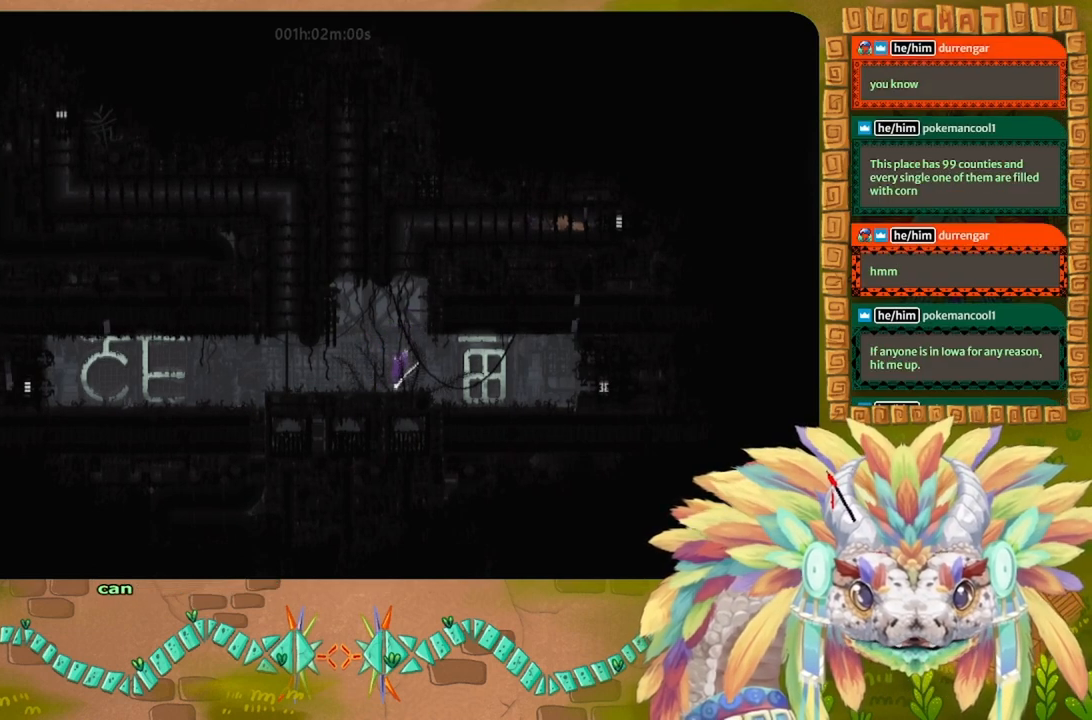
{"keys": ["j", "left", "up"], "events": [[300, "j", "down"], [434, "left", "down"], [467, "up", "down"]]}
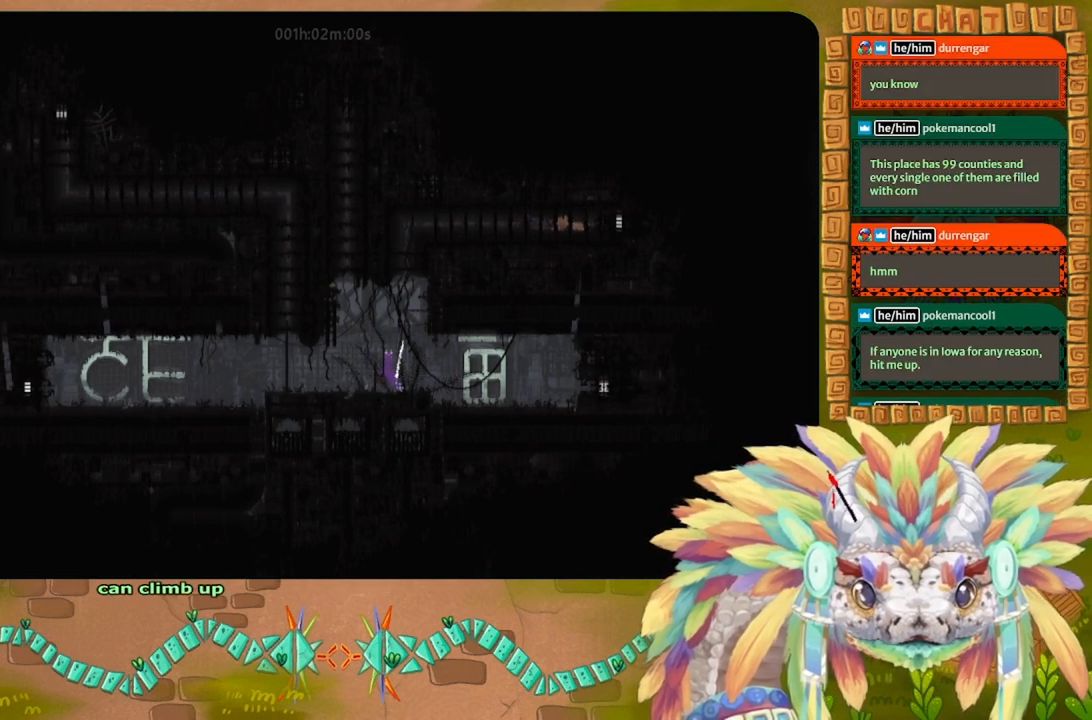
{"keys": ["right", "up"], "events": [[34, "j", "up"], [100, "left", "up"], [467, "right", "down"]]}
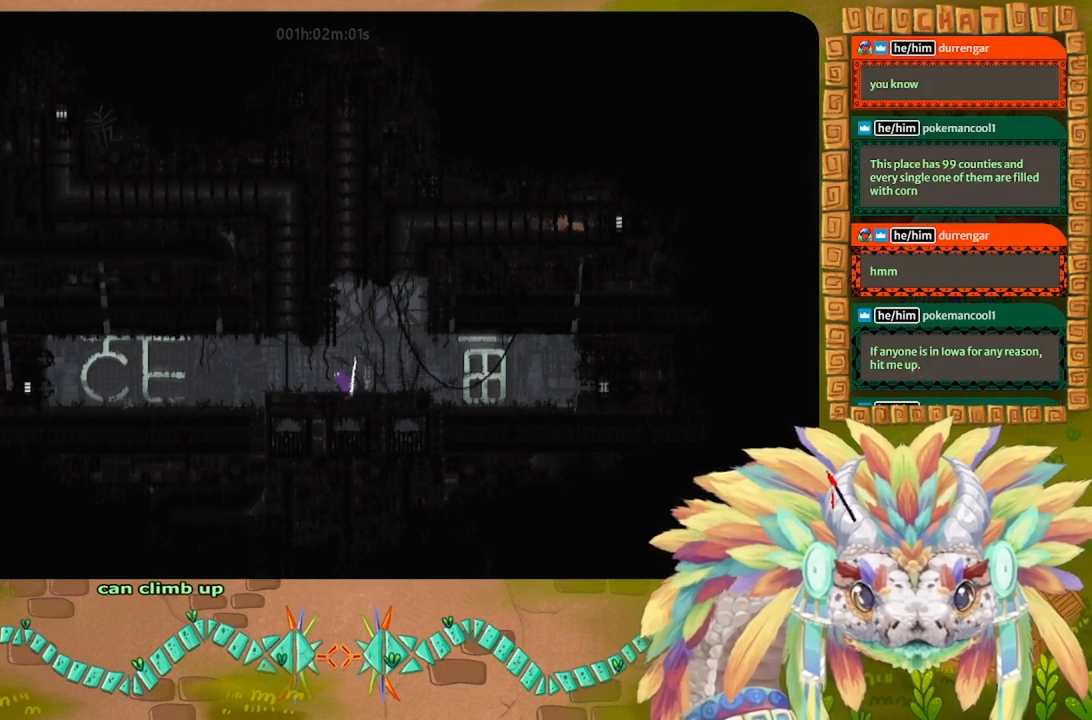
{"keys": ["up"], "events": [[234, "right", "up"]]}
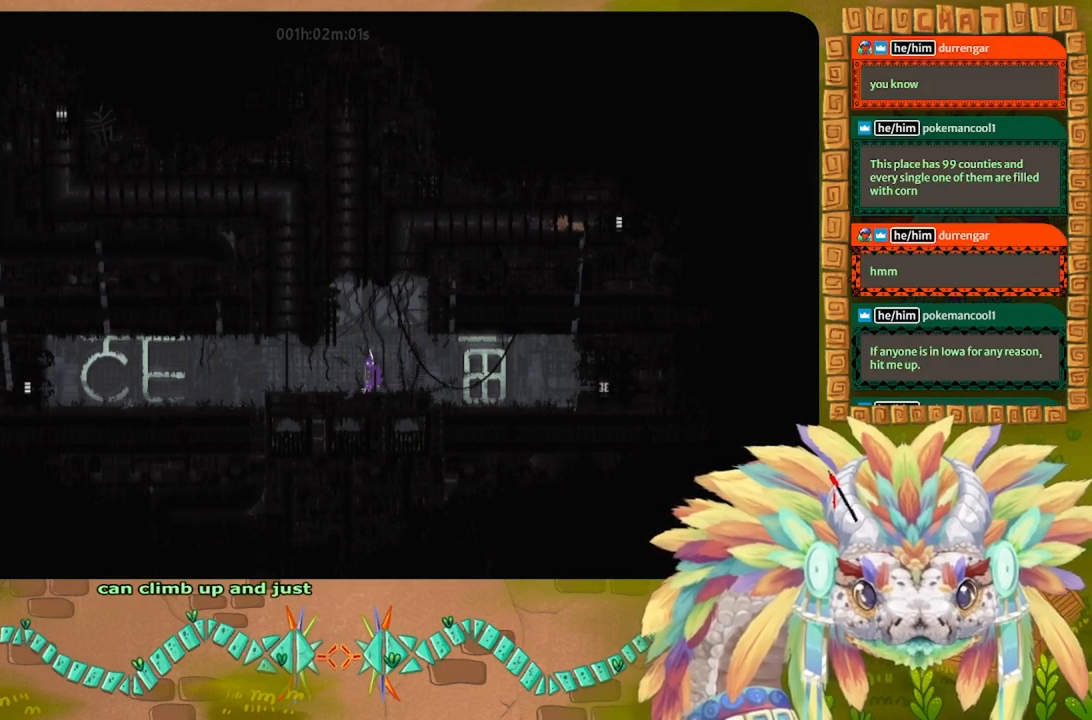
{"keys": ["j", "right", "up"], "events": [[467, "j", "down"], [467, "right", "down"]]}
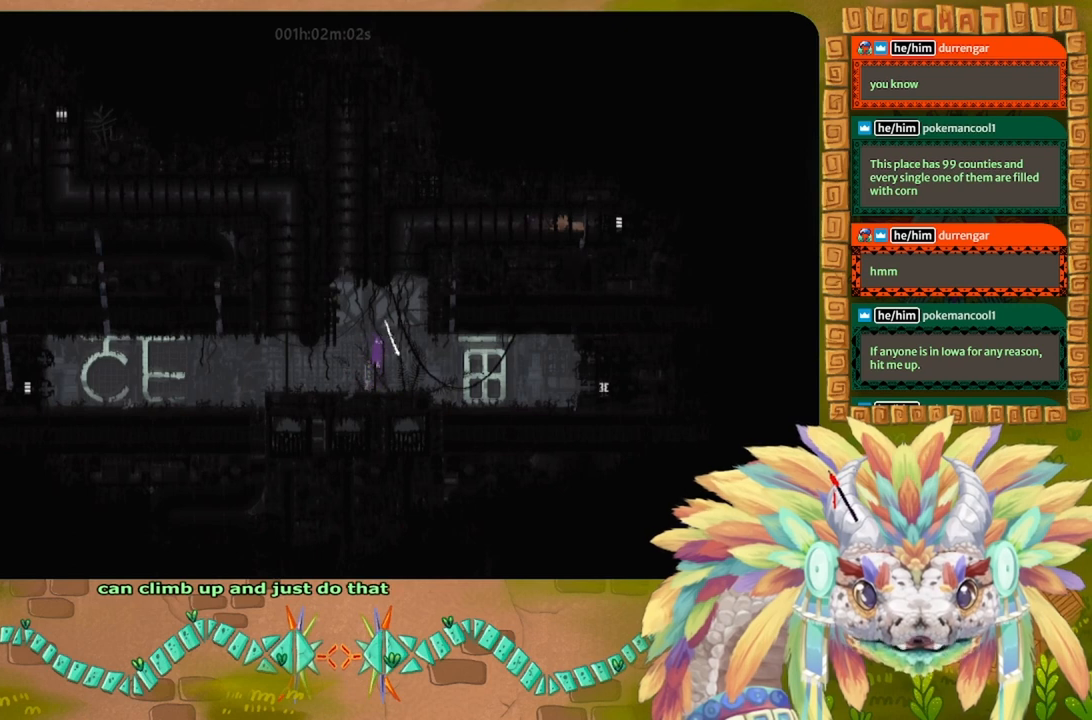
{"keys": ["up"], "events": [[267, "right", "up"], [334, "j", "up"], [367, "up", "up"], [400, "up", "down"]]}
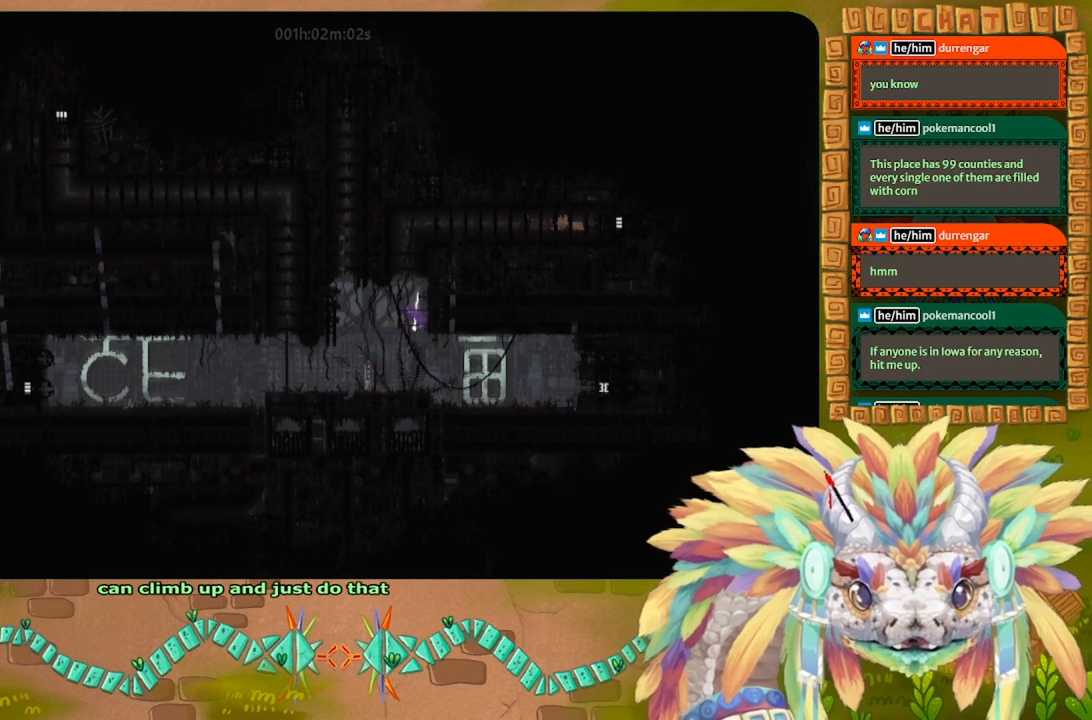
{"keys": [], "events": [[300, "left", "down"], [467, "left", "up"], [467, "up", "up"]]}
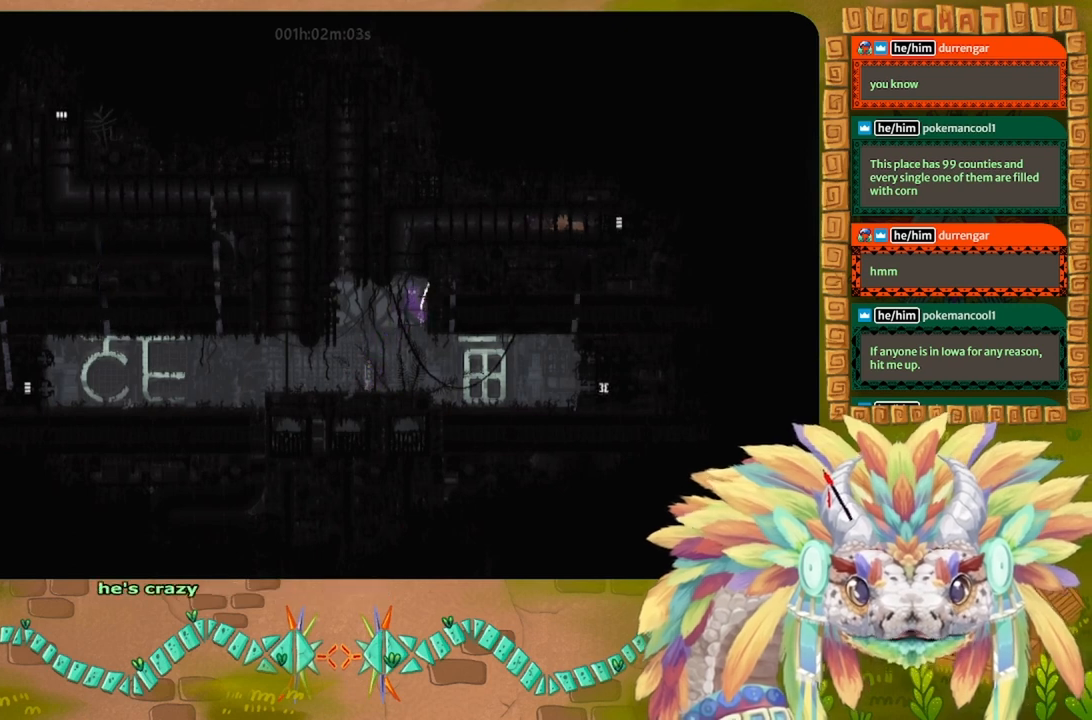
{"keys": ["j", "up"], "events": [[100, "left", "down"], [167, "left", "up"], [267, "j", "down"], [300, "up", "down"]]}
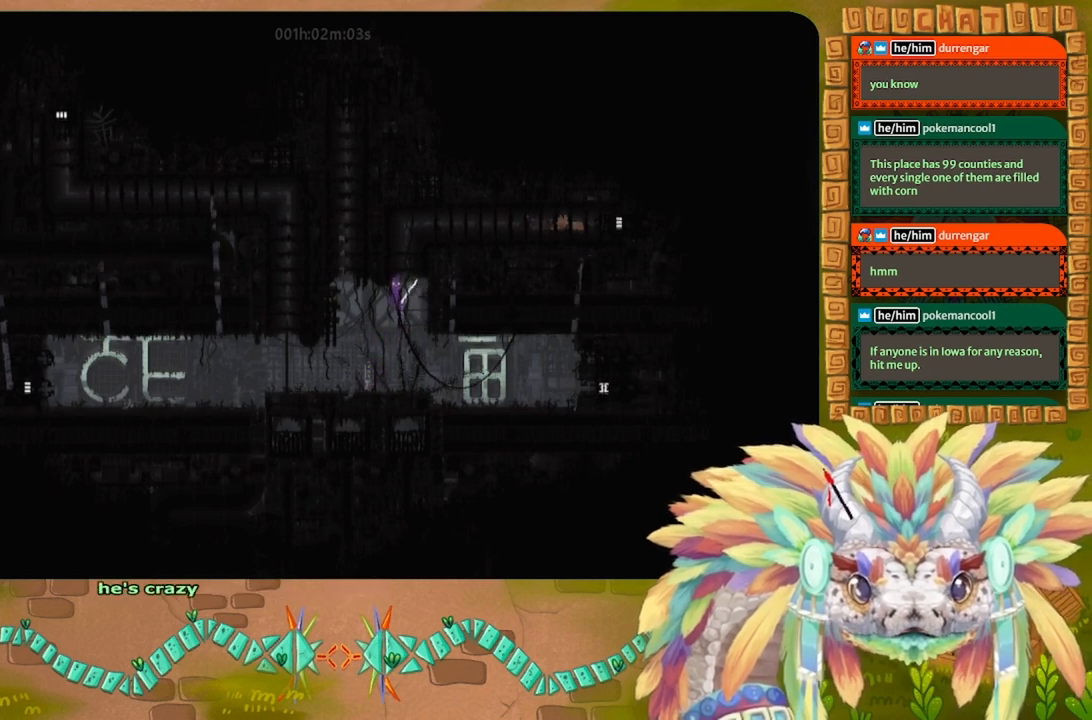
{"keys": ["up"], "events": [[300, "j", "up"]]}
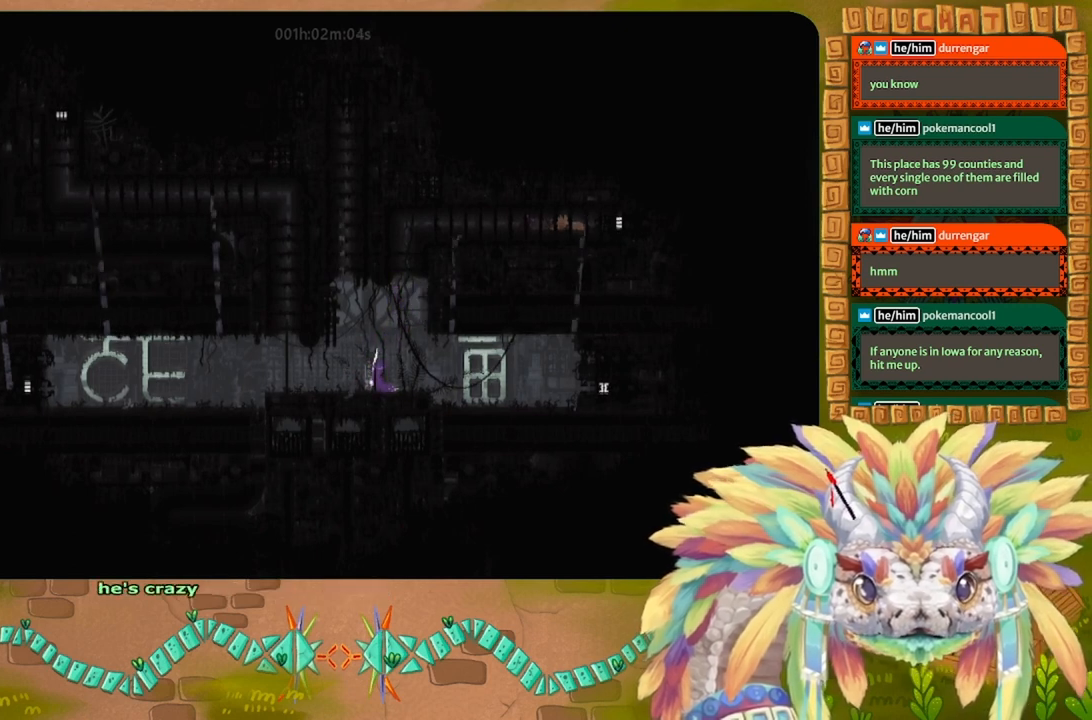
{"keys": ["down", "left"], "events": [[100, "up", "up"], [467, "left", "down"], [500, "down", "down"]]}
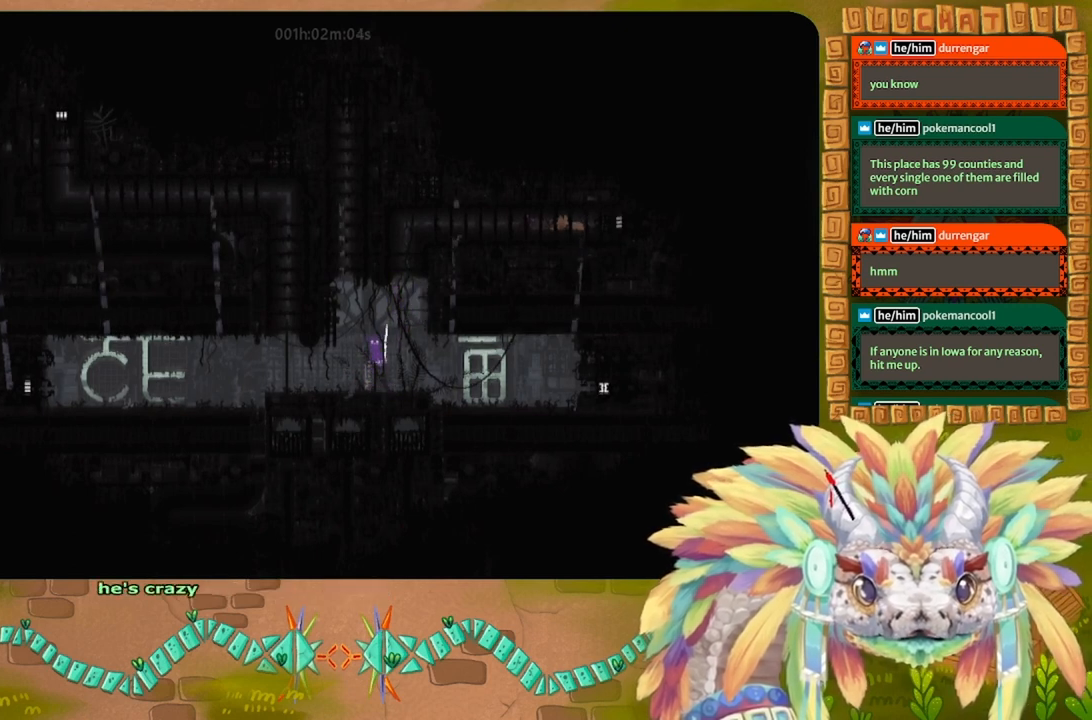
{"keys": [], "events": [[200, "down", "up"], [200, "t", "down"], [267, "left", "up"], [300, "t", "up"]]}
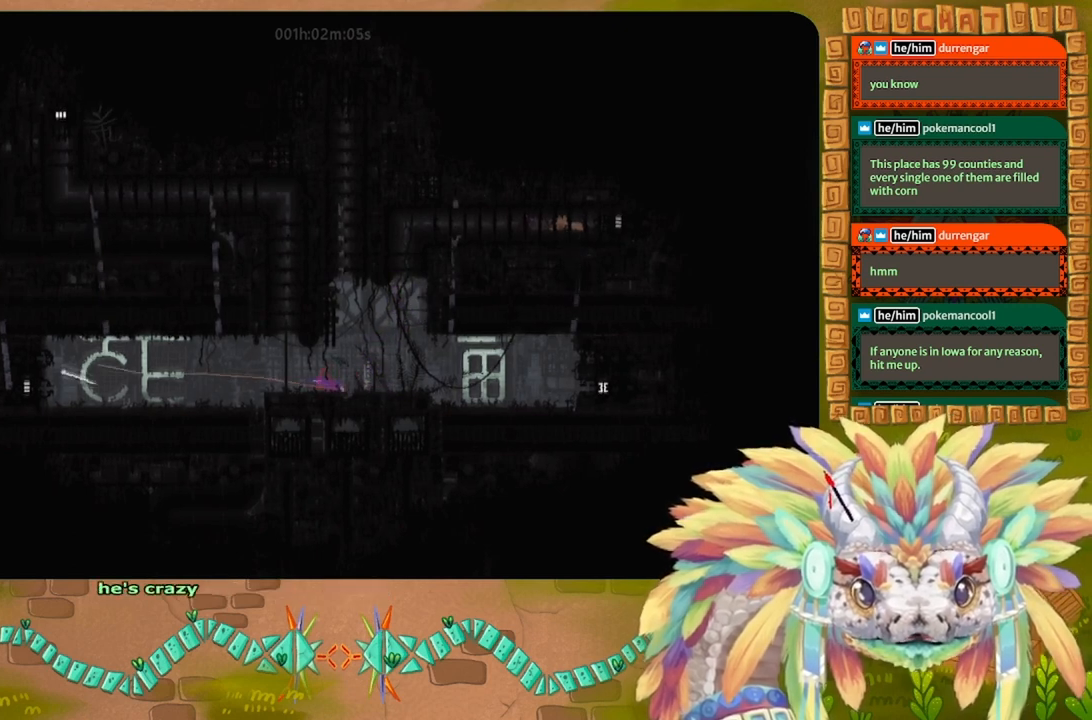
{"keys": ["up"], "events": [[67, "right", "down"], [100, "j", "down"], [300, "j", "up"], [300, "up", "down"], [367, "right", "up"]]}
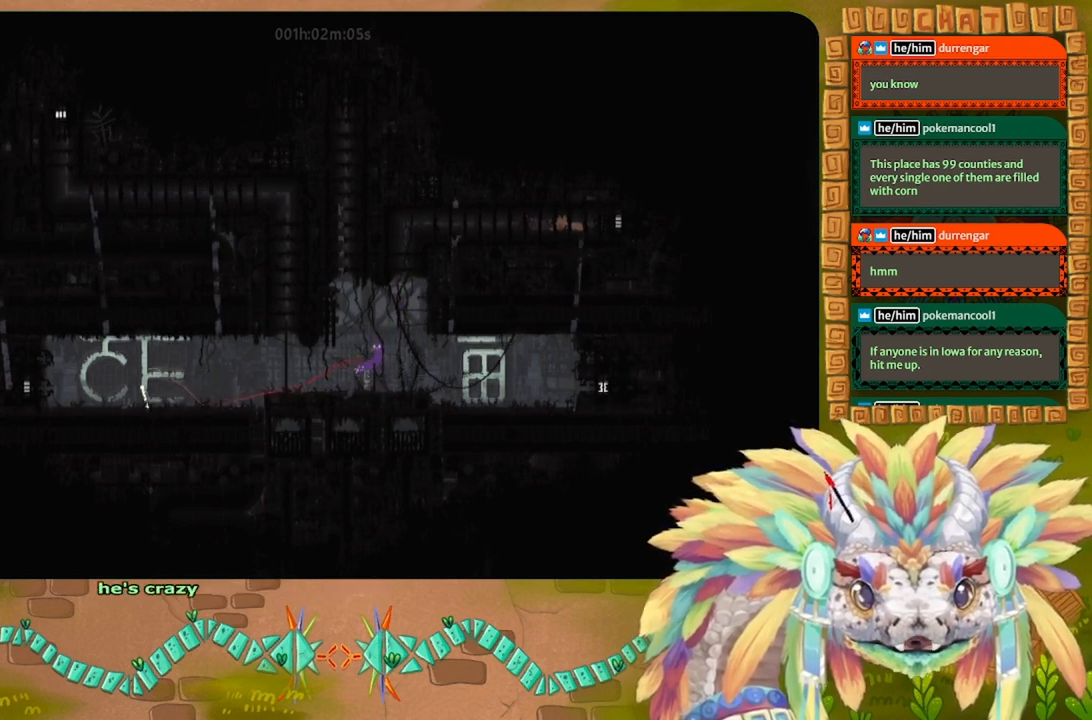
{"keys": ["left", "up"], "events": [[200, "left", "down"]]}
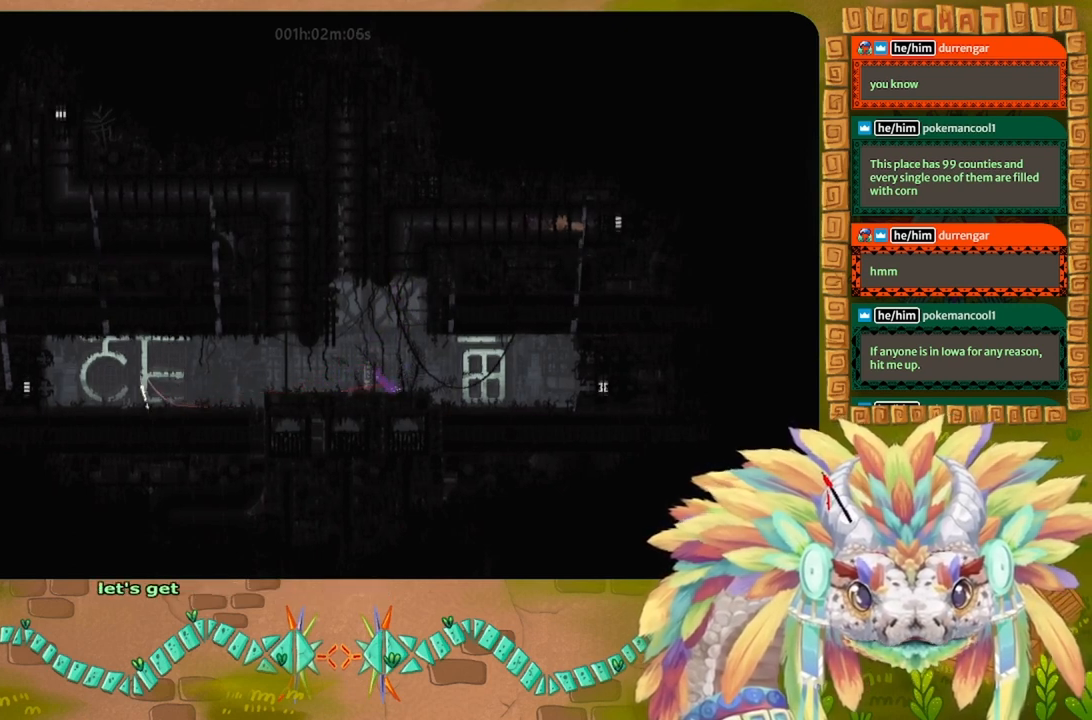
{"keys": ["up"], "events": [[100, "left", "up"]]}
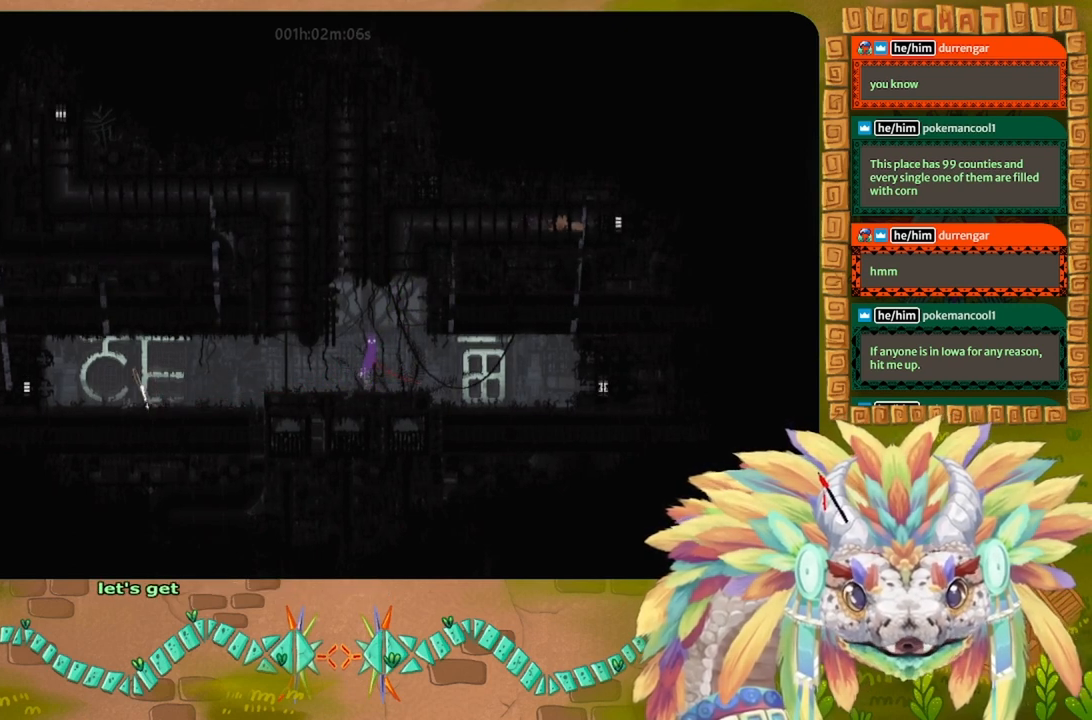
{"keys": ["j", "right", "up"], "events": [[200, "j", "down"], [234, "right", "down"]]}
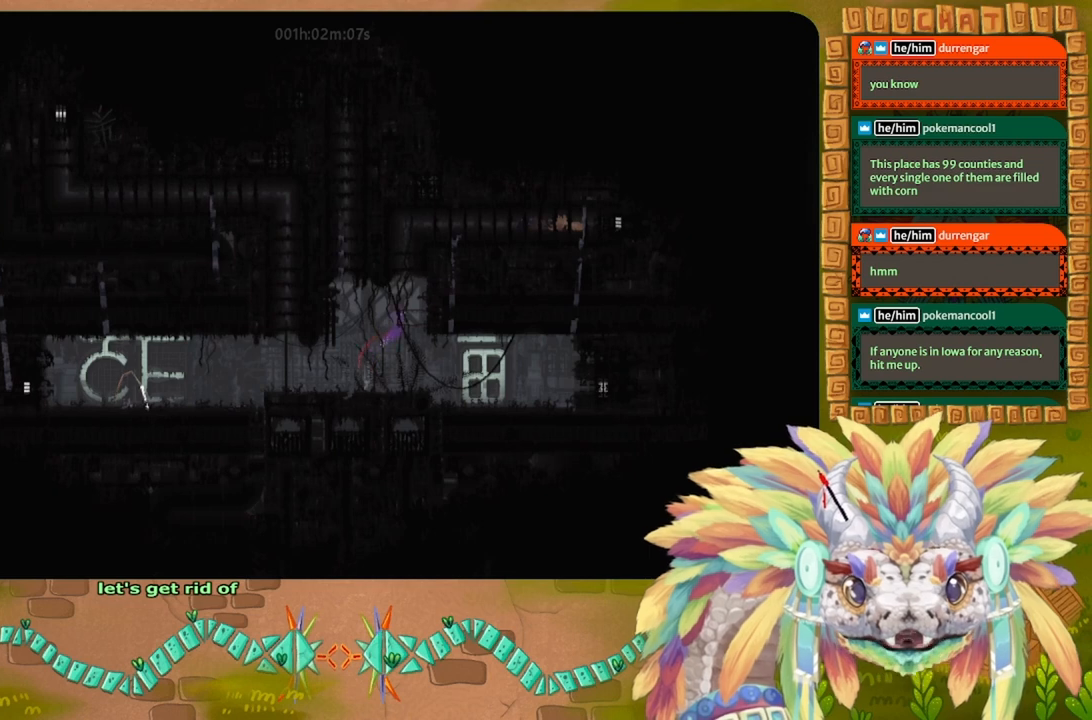
{"keys": [], "events": [[67, "right", "up"], [100, "left", "down"], [134, "j", "up"], [267, "left", "up"], [434, "up", "up"]]}
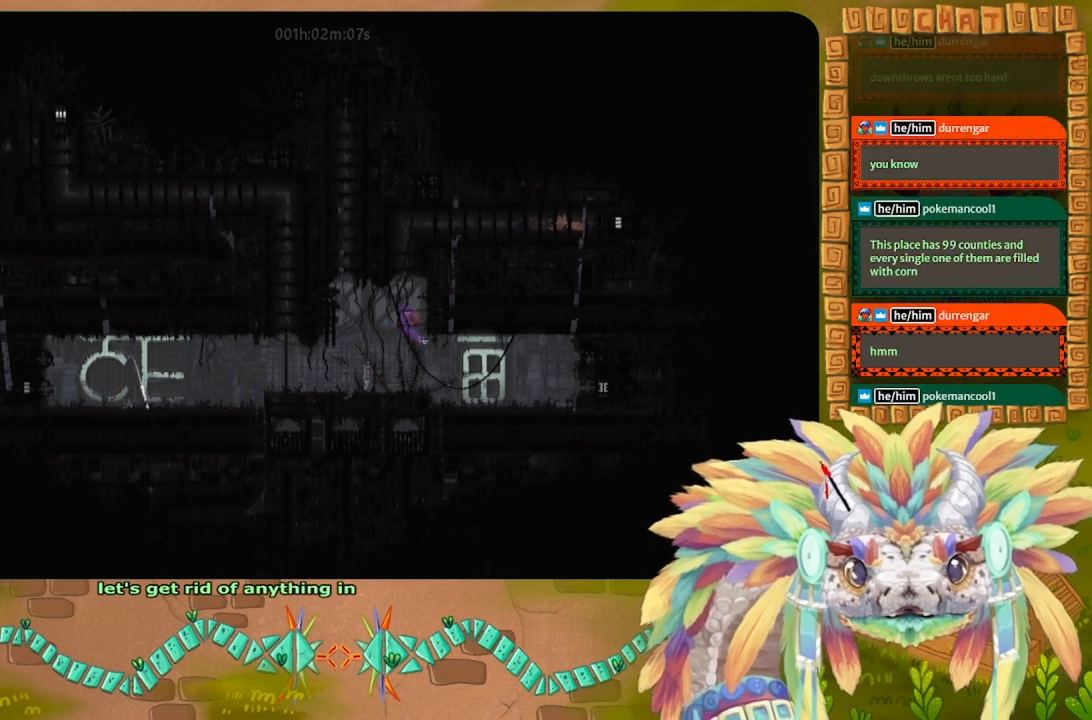
{"keys": ["up"], "events": [[34, "up", "down"]]}
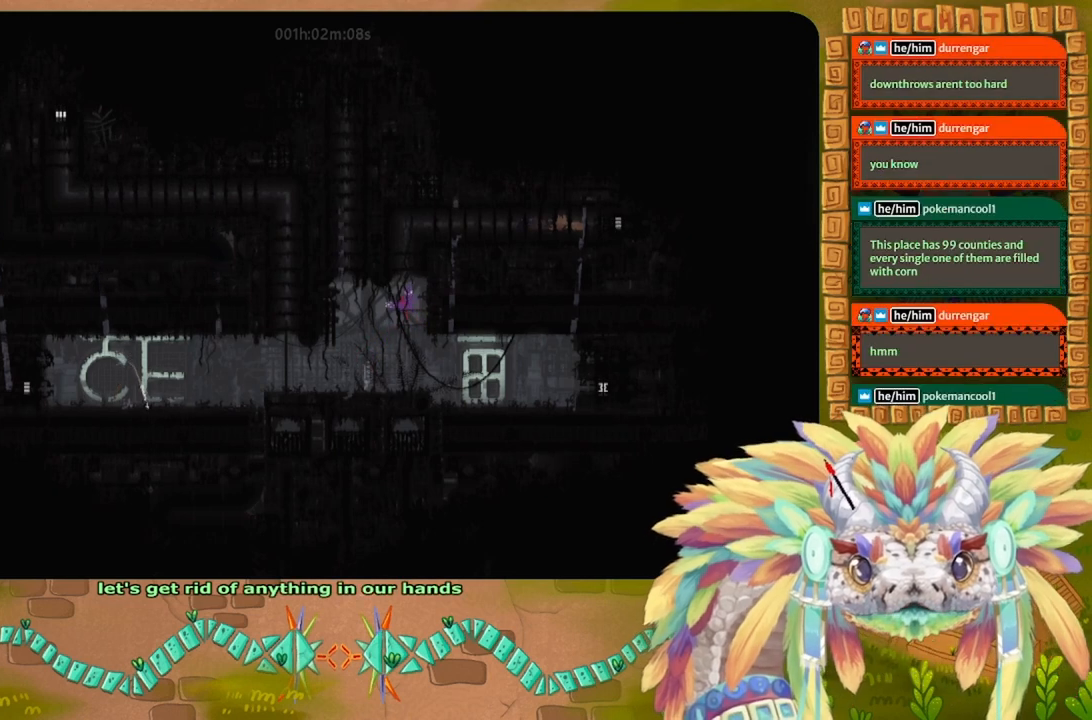
{"keys": ["j", "up"], "events": [[200, "j", "down"], [300, "right", "down"], [334, "right", "up"]]}
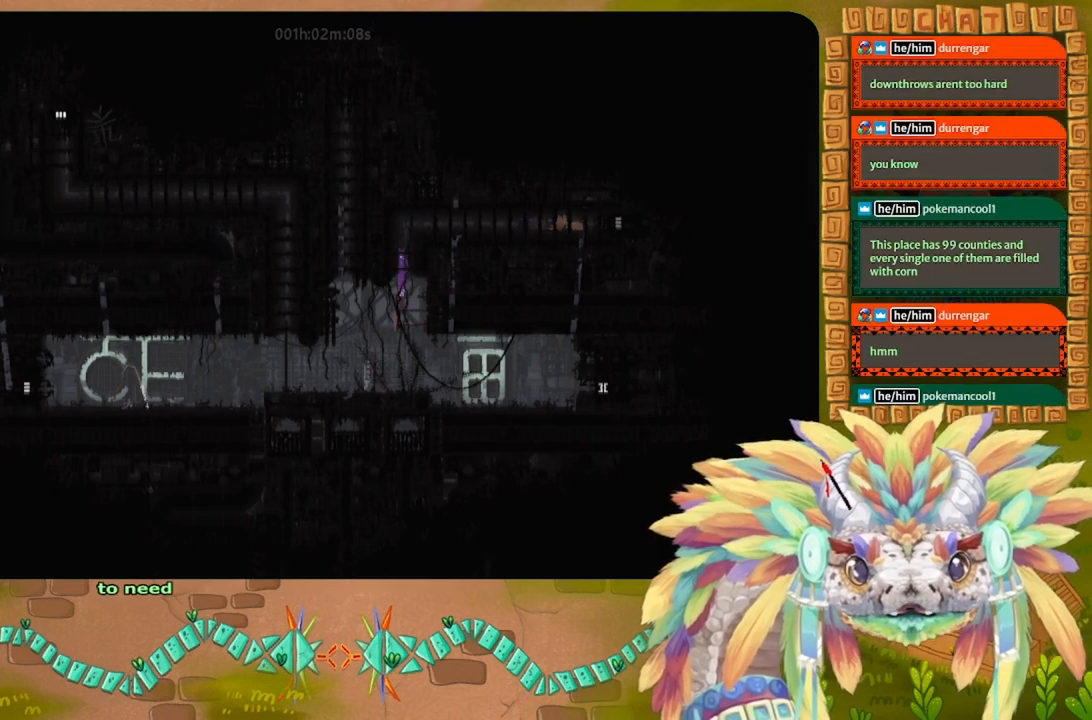
{"keys": ["right", "up"], "events": [[234, "j", "up"], [467, "right", "down"]]}
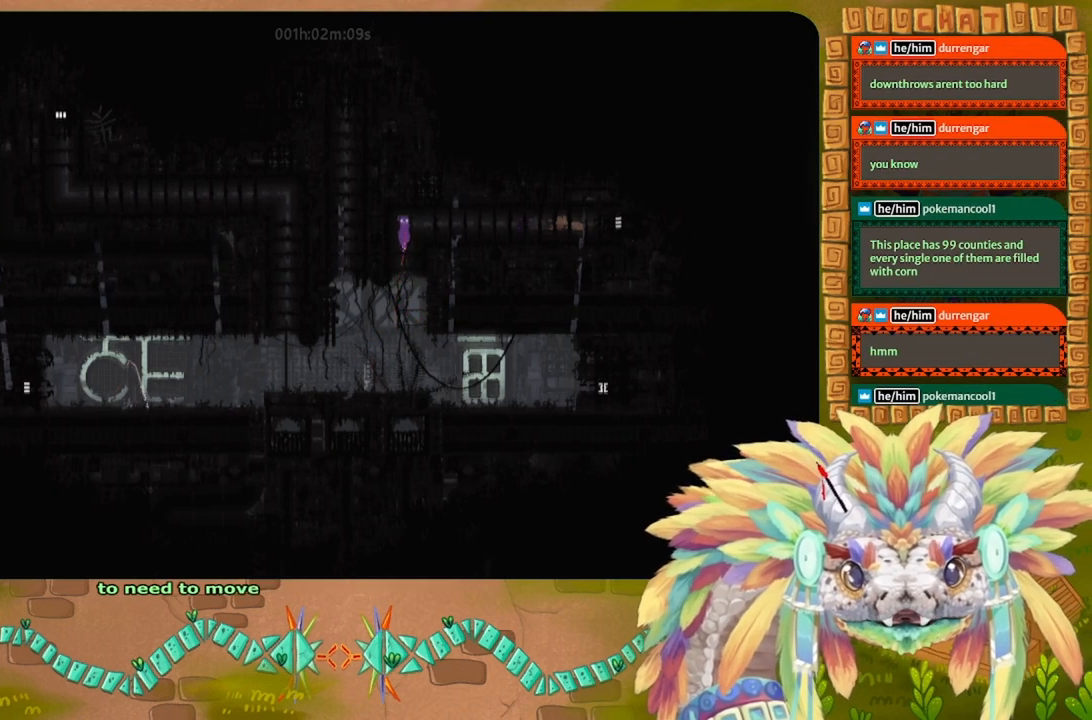
{"keys": ["right"], "events": [[100, "up", "up"]]}
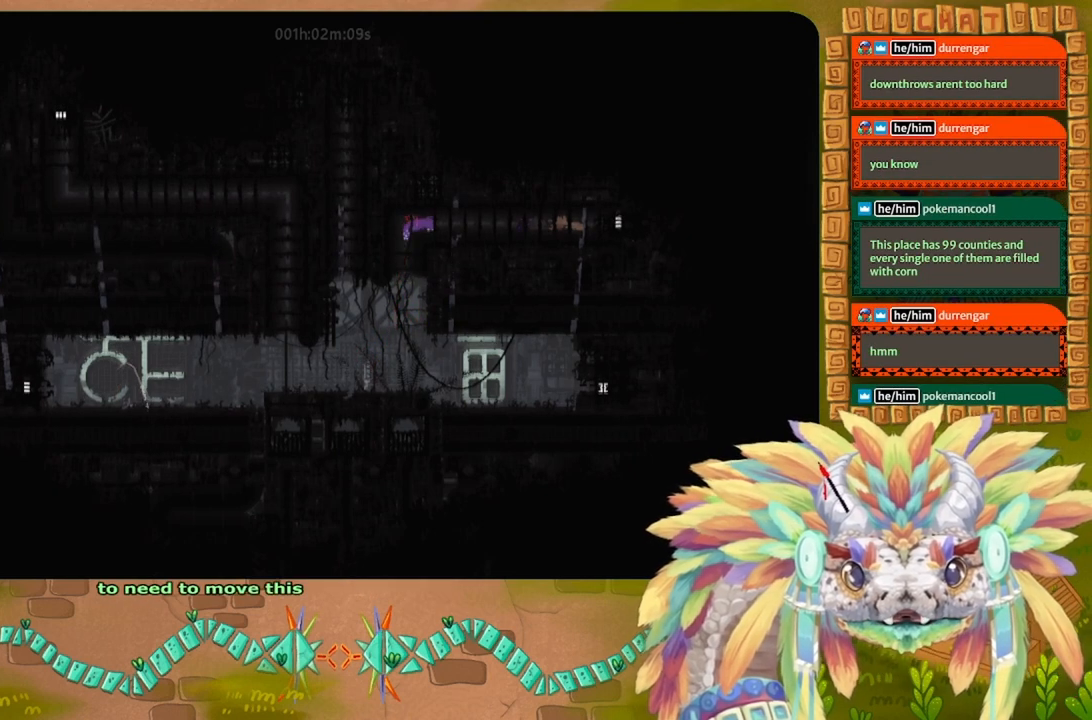
{"keys": ["right"], "events": []}
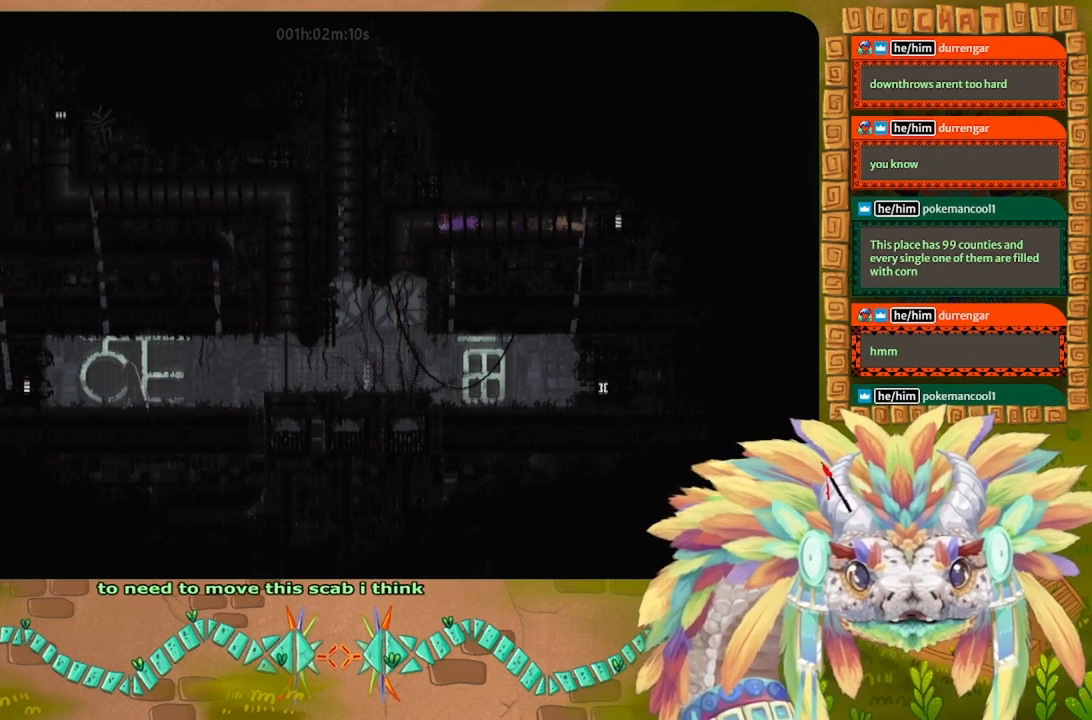
{"keys": ["right"], "events": []}
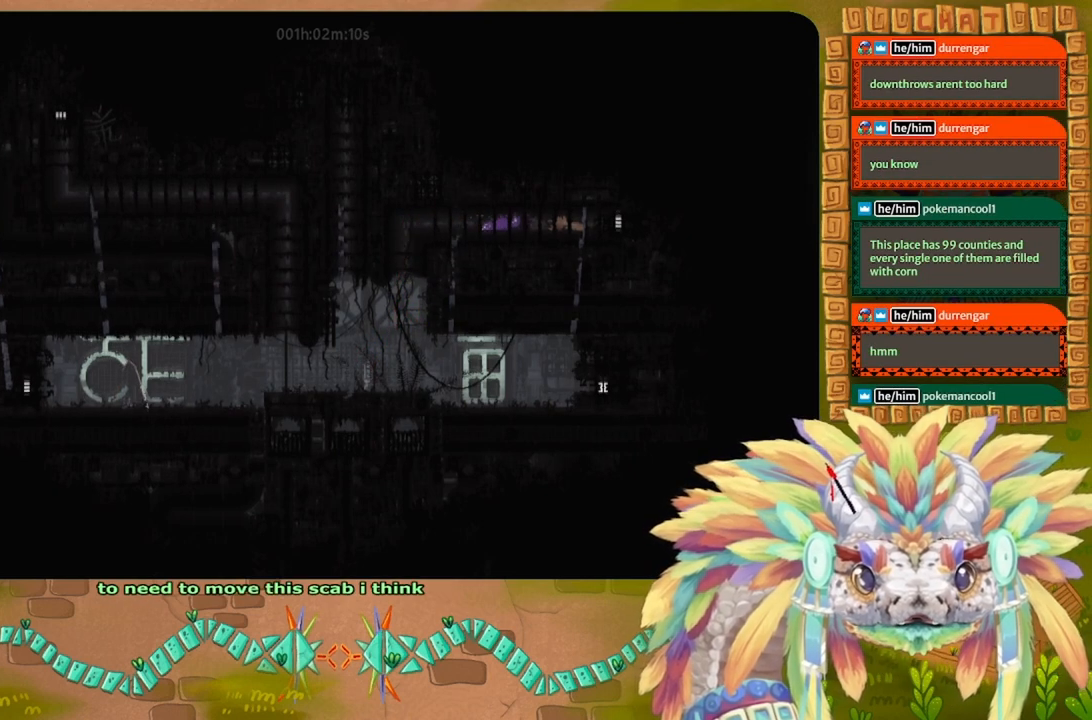
{"keys": ["right"], "events": []}
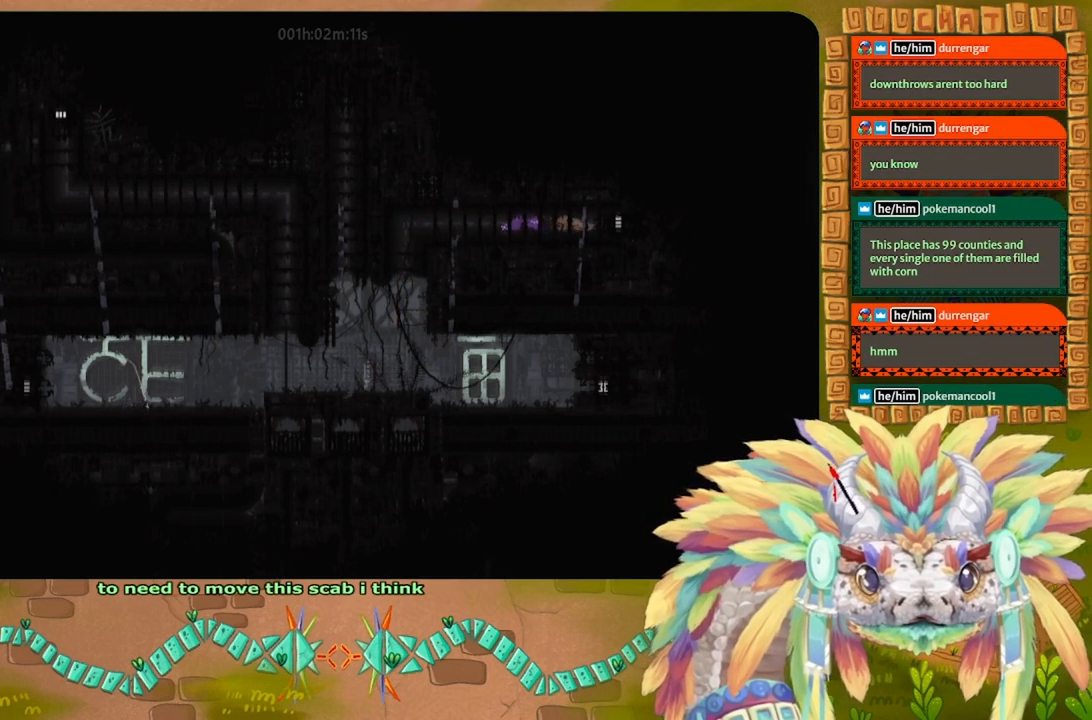
{"keys": ["right"], "events": []}
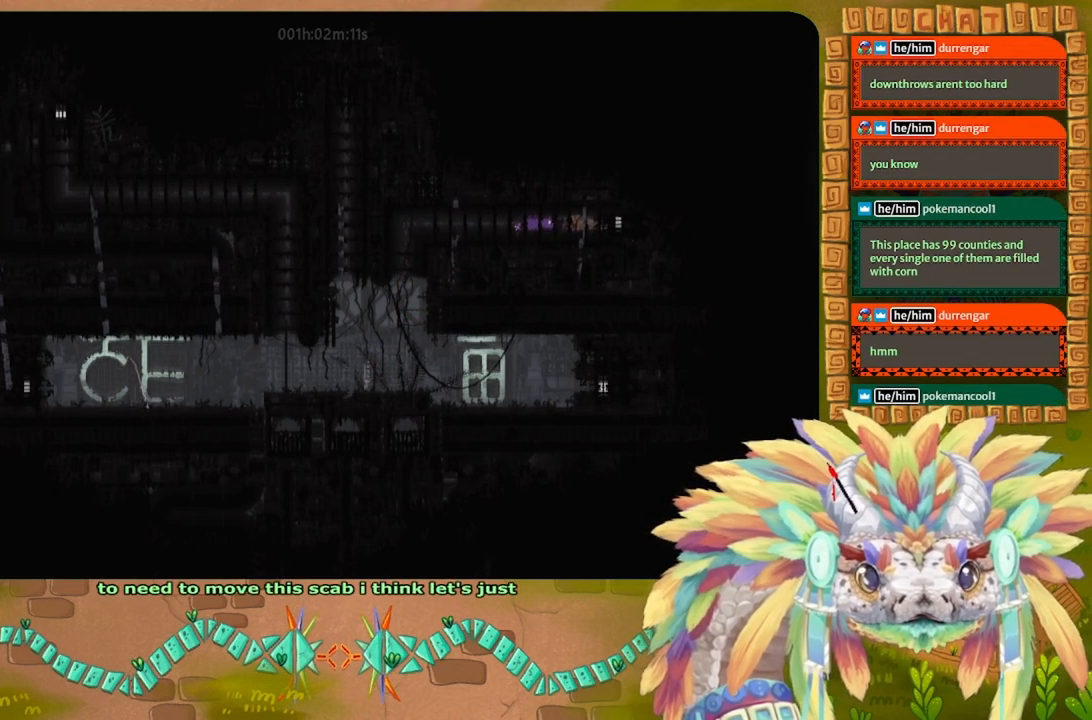
{"keys": ["g"], "events": [[367, "g", "down"], [400, "right", "up"]]}
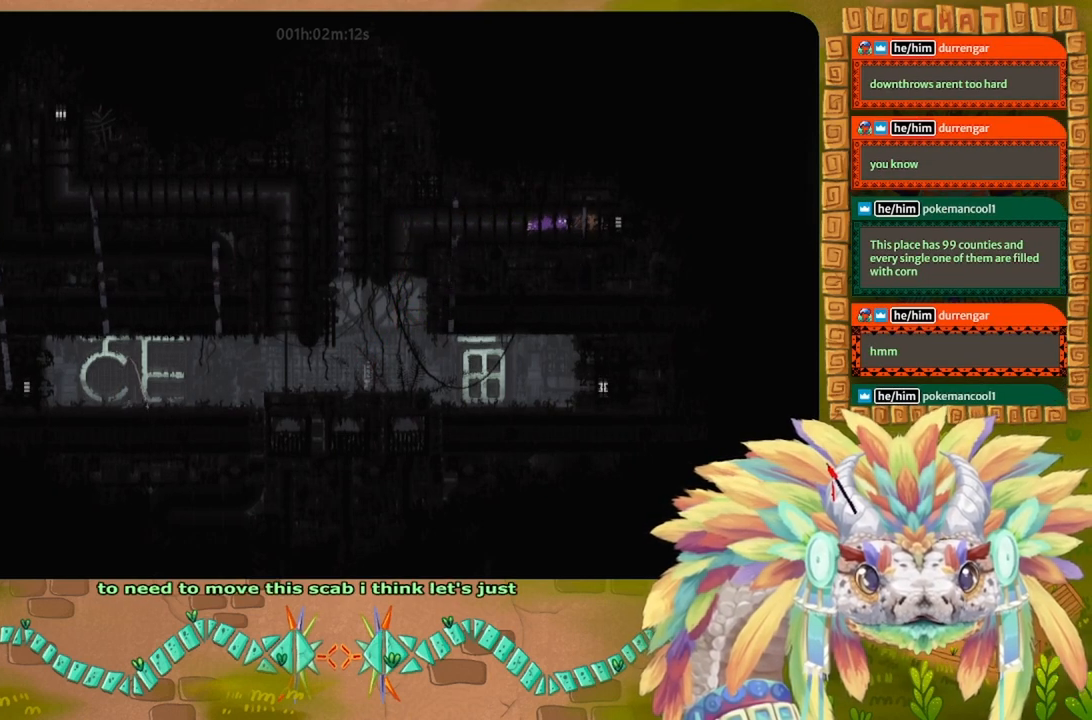
{"keys": [], "events": [[67, "left", "down"], [167, "g", "up"], [500, "left", "up"]]}
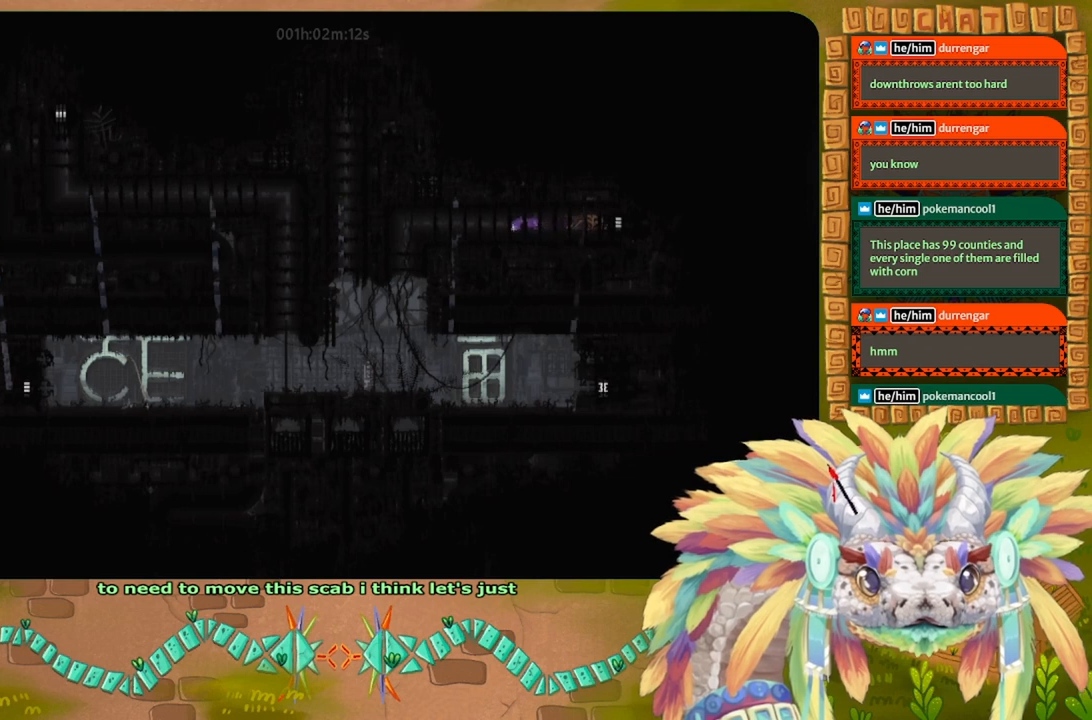
{"keys": ["left"], "events": [[134, "left", "down"]]}